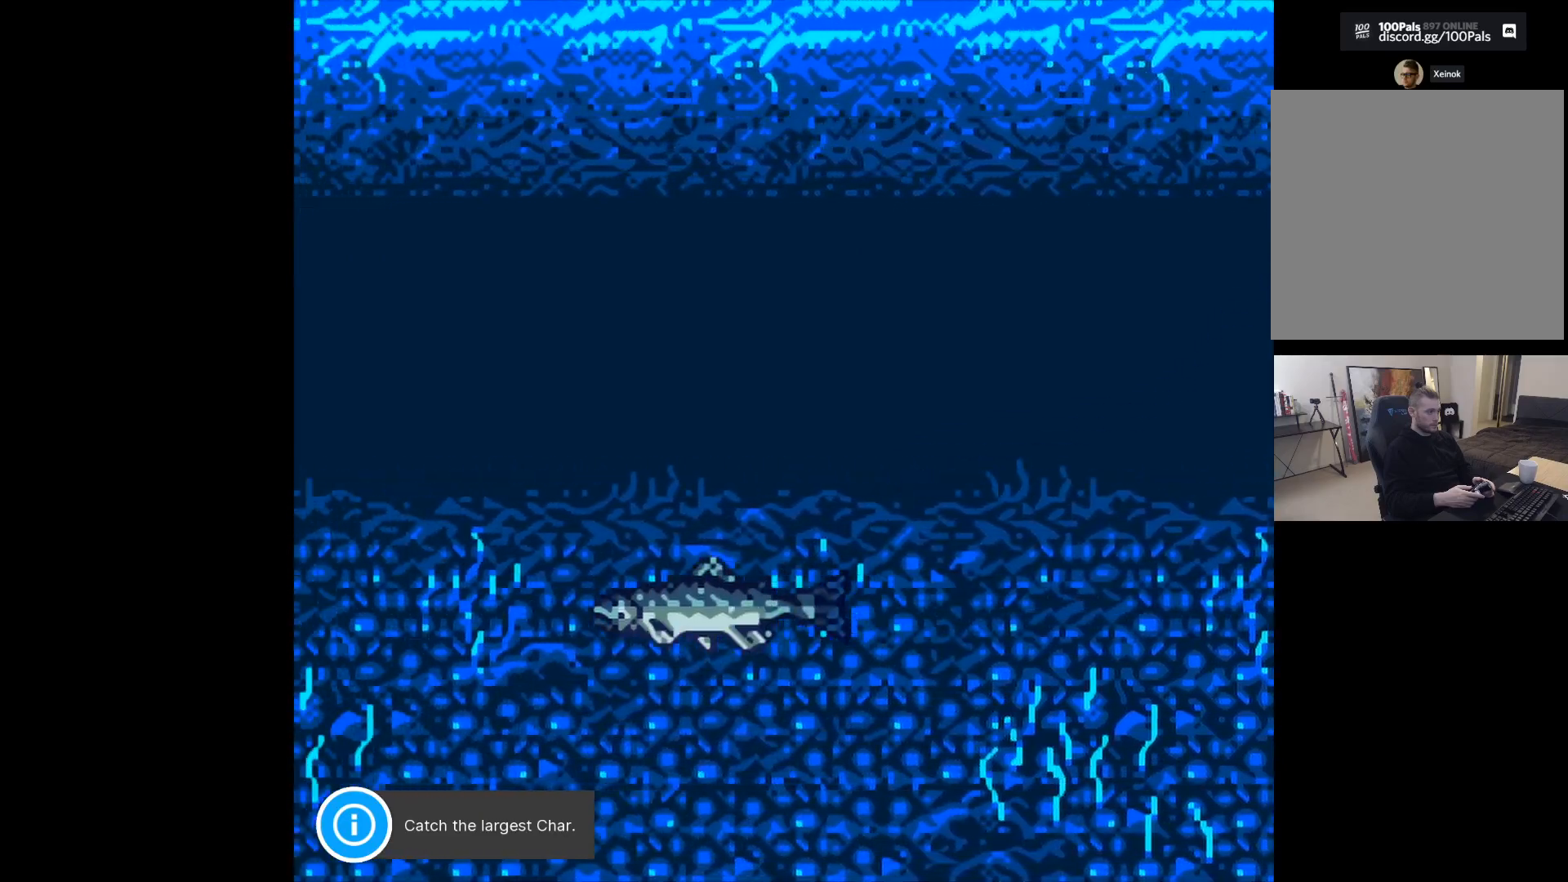
Gameplay with a controller (Xbox layout); each line is a JSON object with the inputs held at the frame after it. "events" lists button and stick changes between this image and that frame as [ms after this image, input, new state], when the widget could be followed in between. Not read: right_stick.
{"buttons": [], "left_stick": "center", "events": []}
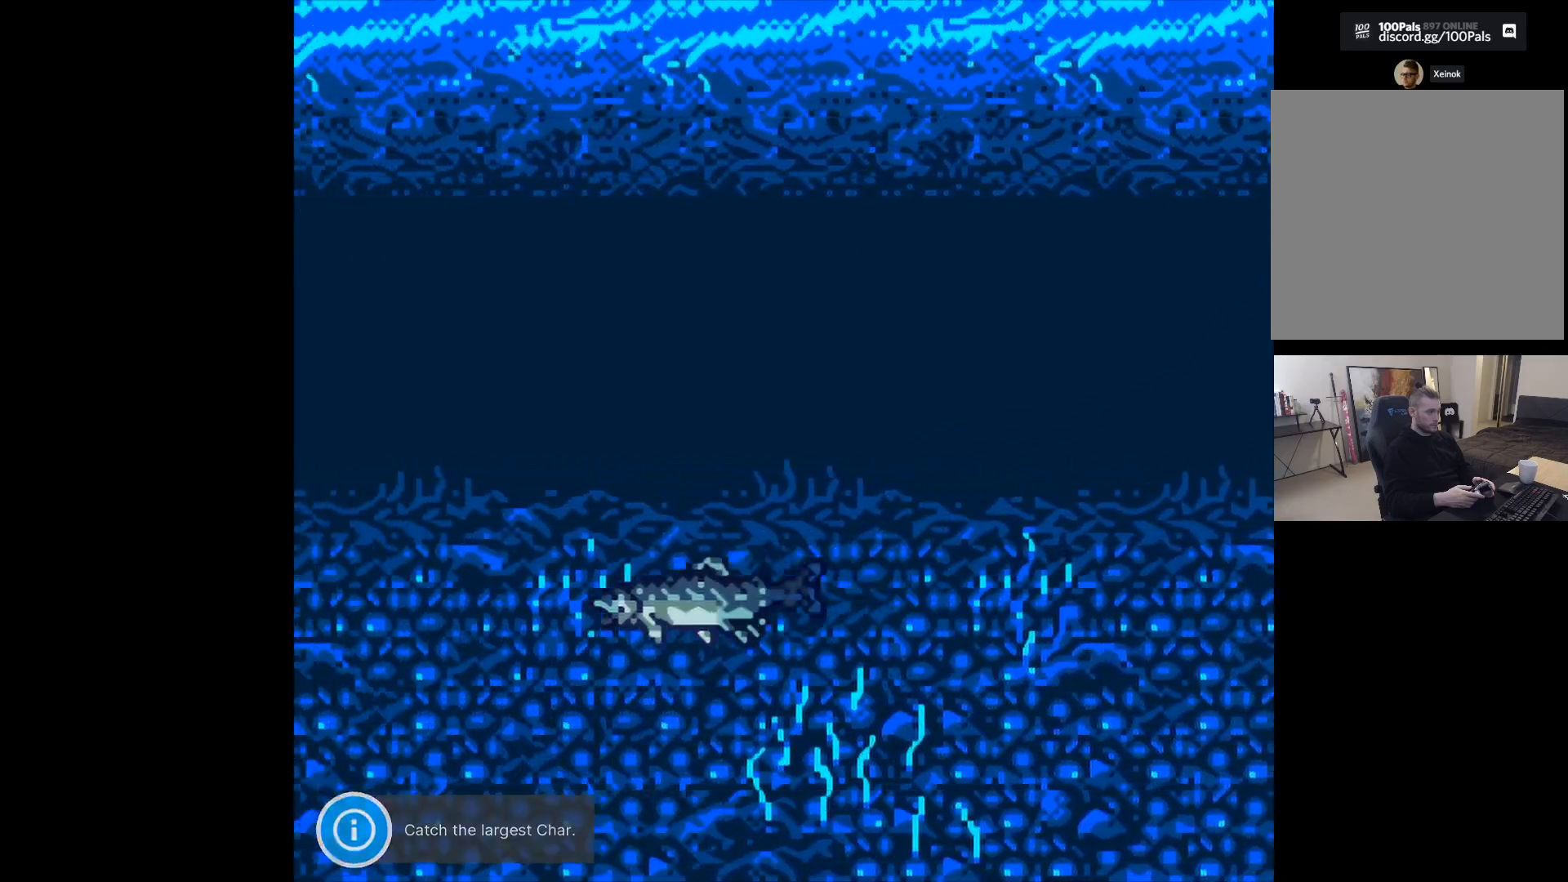
{"buttons": ["B"], "left_stick": "center", "events": [[67, "B", "down"]]}
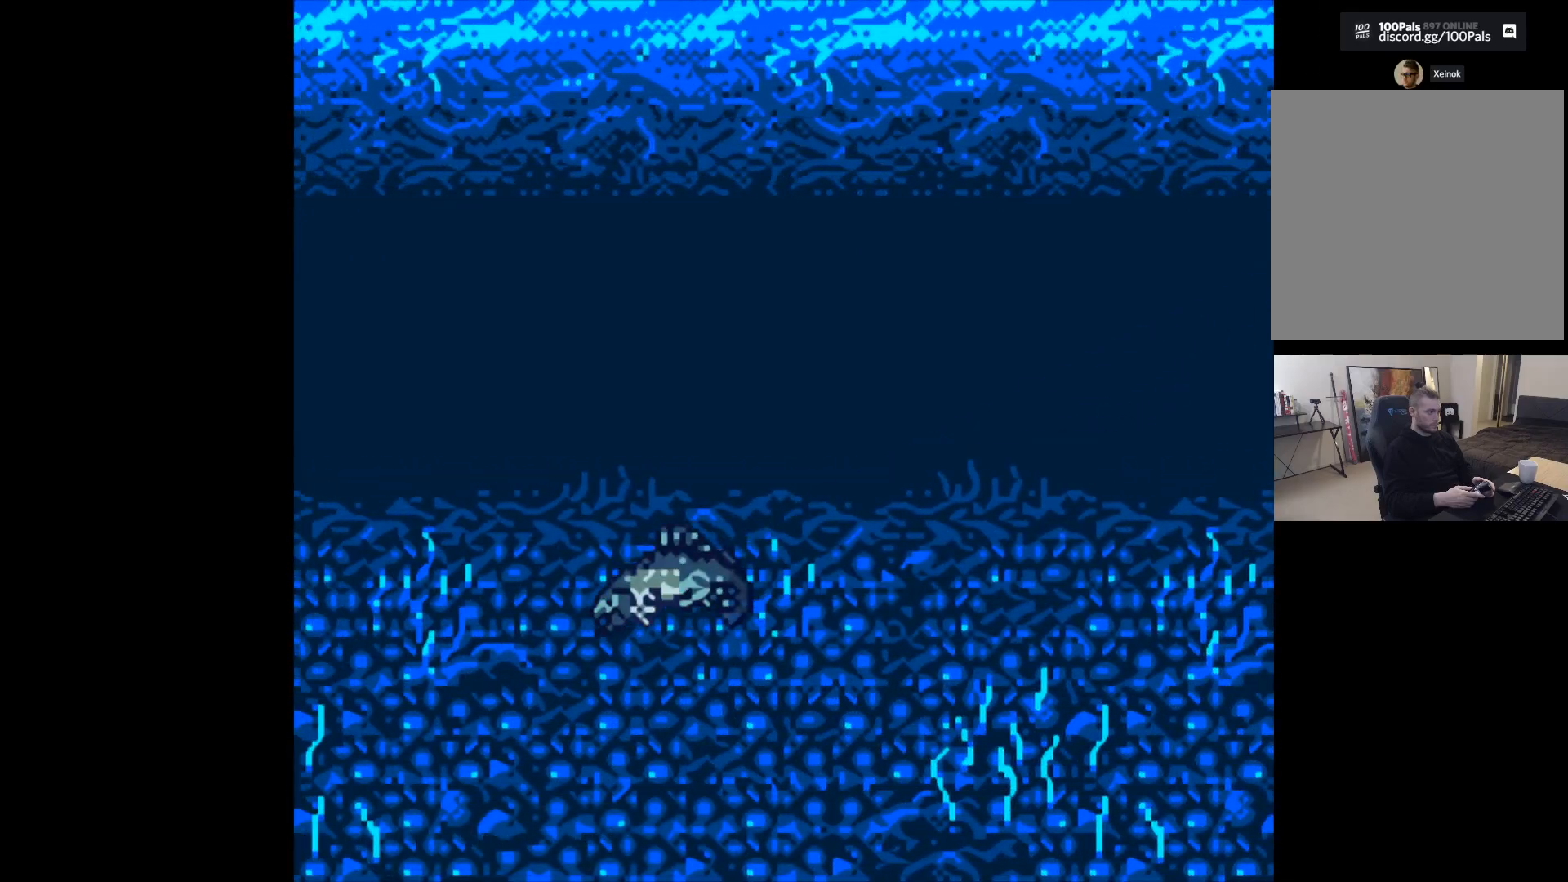
{"buttons": ["B"], "left_stick": "center", "events": []}
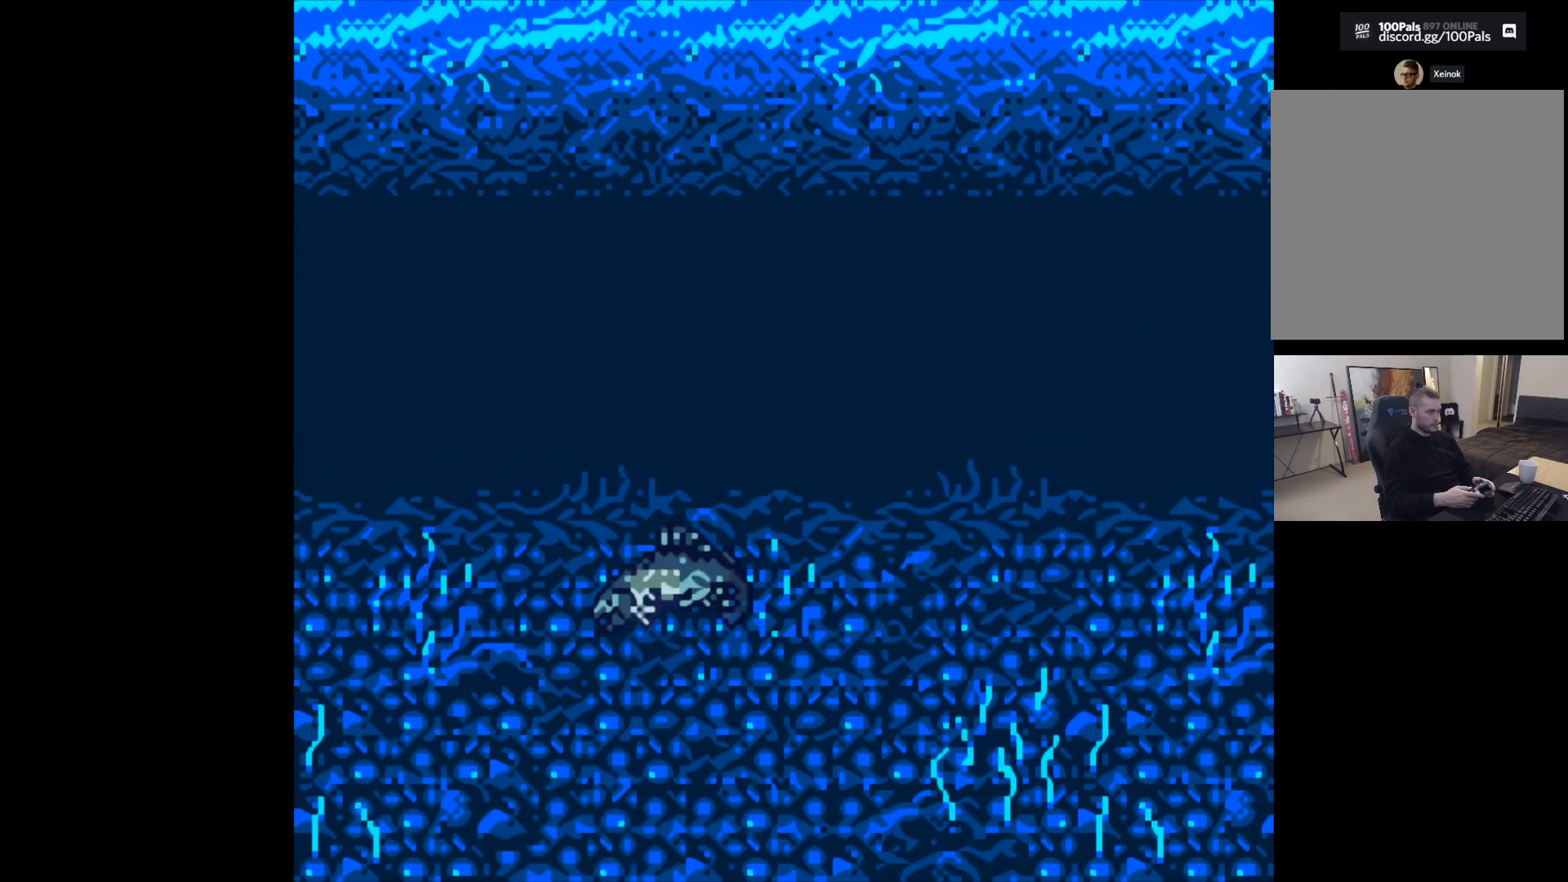
{"buttons": ["B"], "left_stick": "center", "events": []}
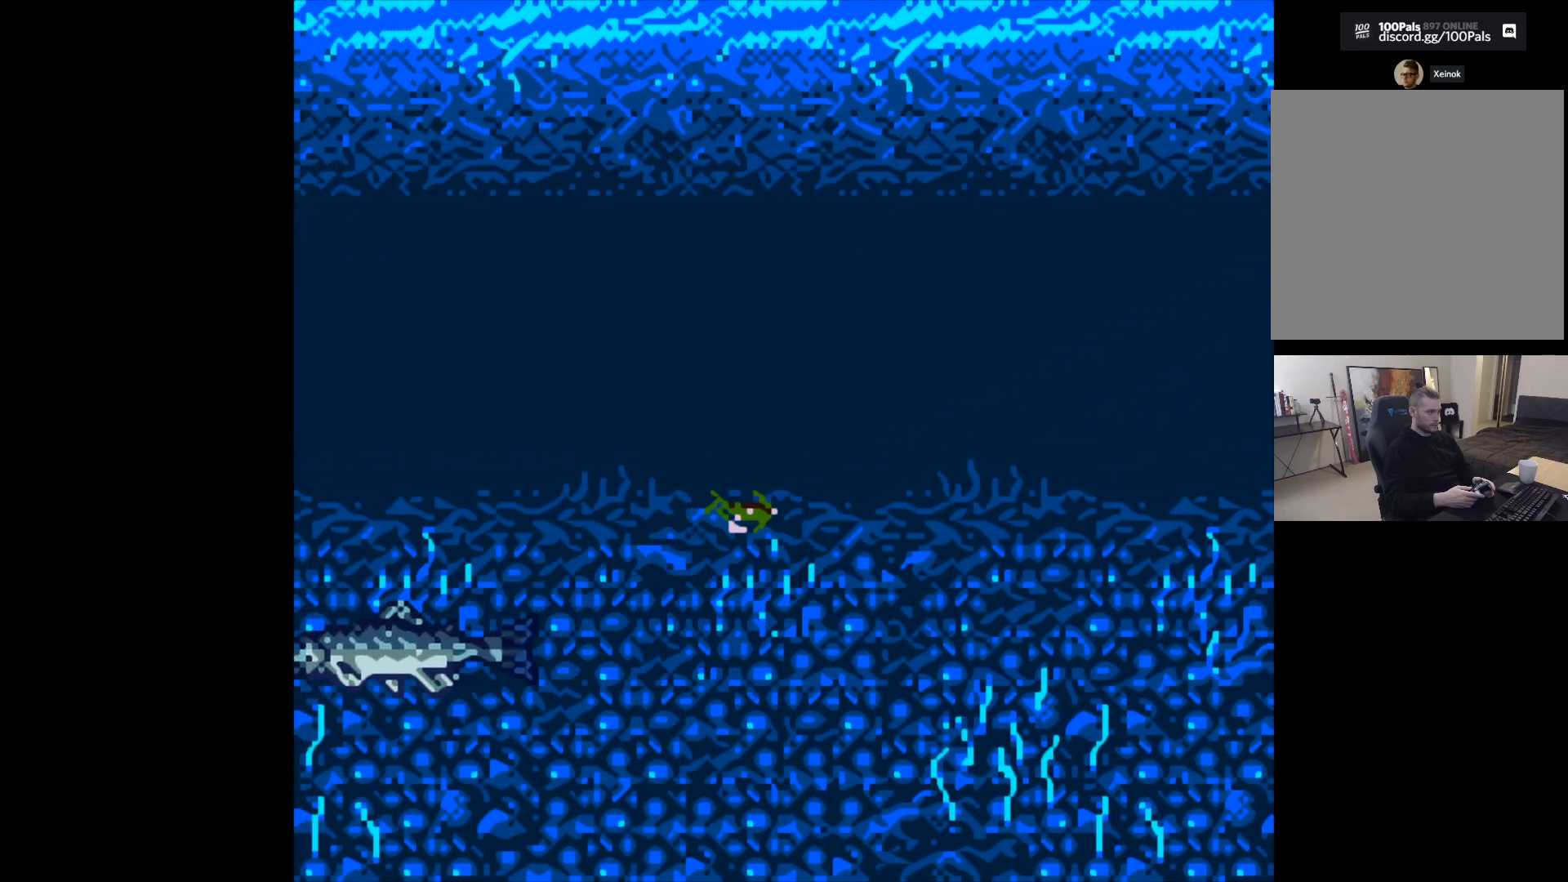
{"buttons": ["B"], "left_stick": "center", "events": []}
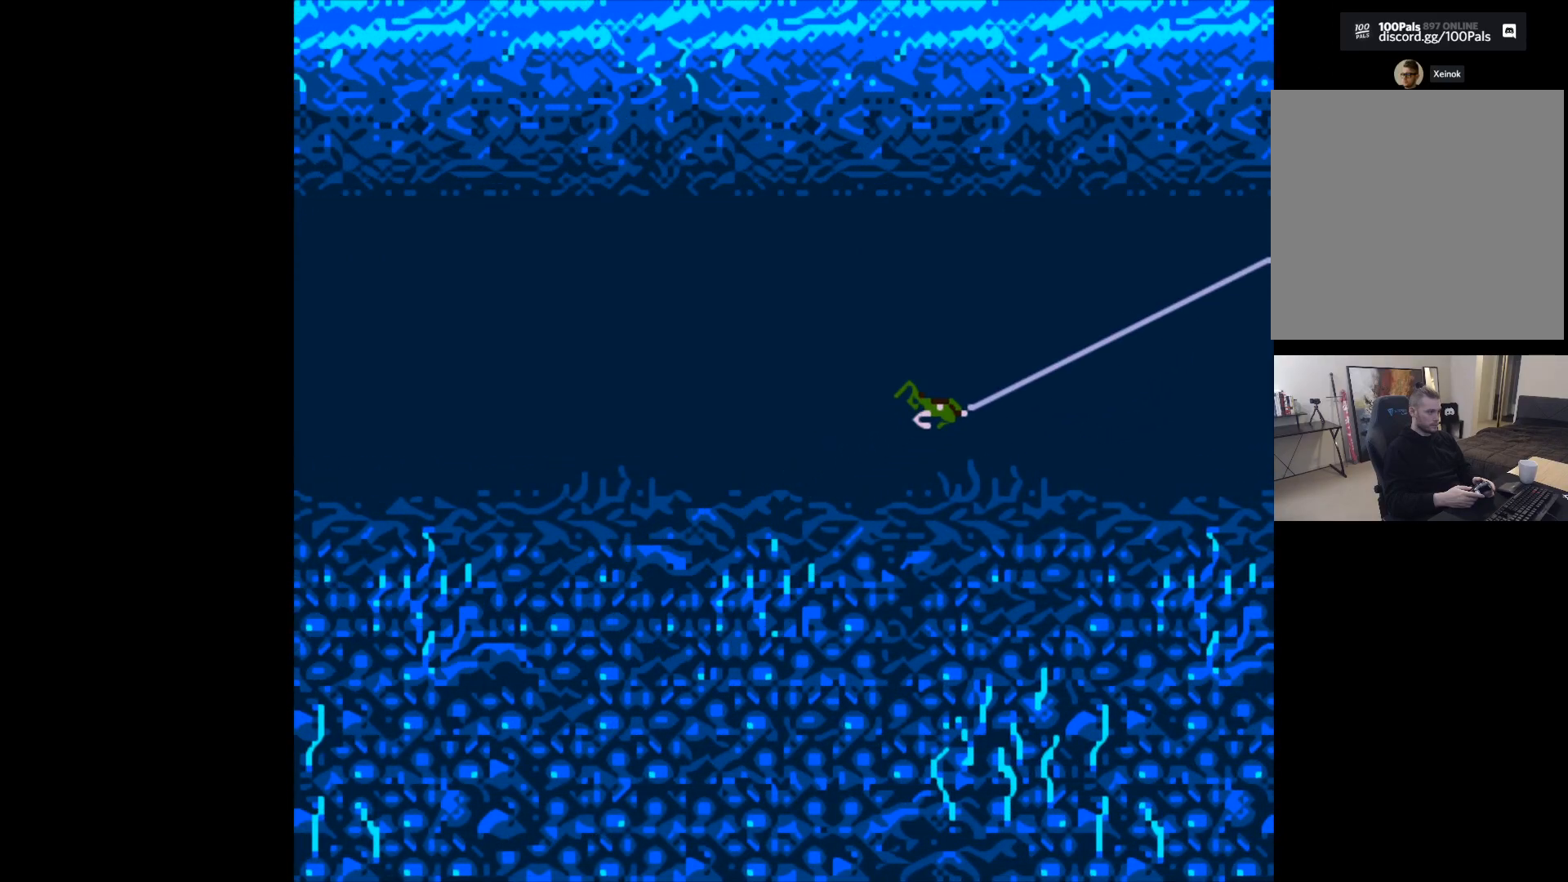
{"buttons": [], "left_stick": "center", "events": [[317, "B", "up"]]}
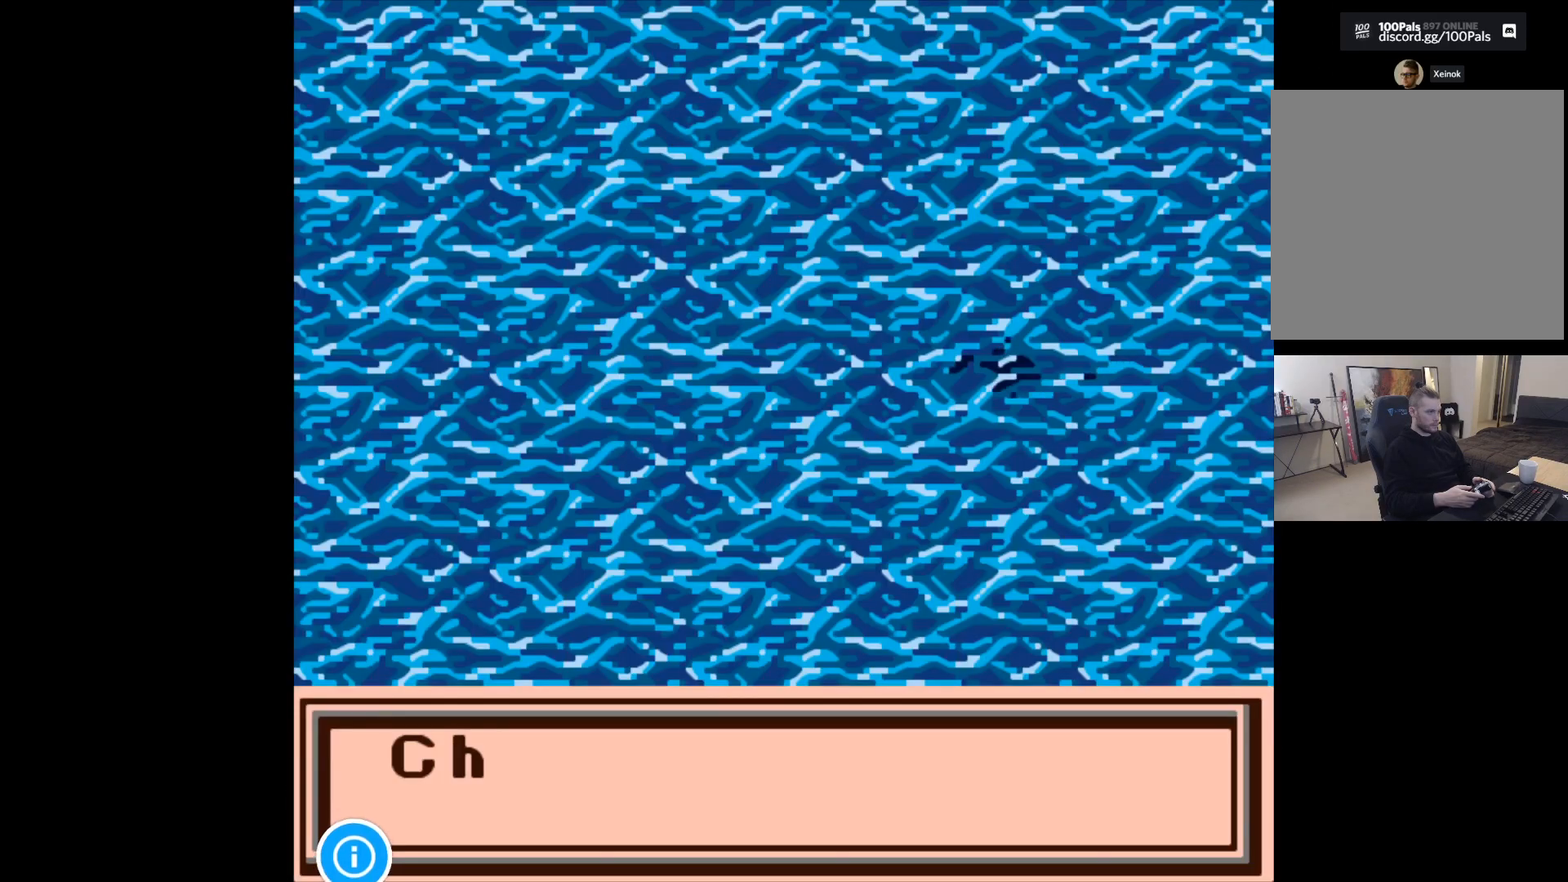
{"buttons": [], "left_stick": "center", "events": [[350, "B", "down"], [483, "B", "up"]]}
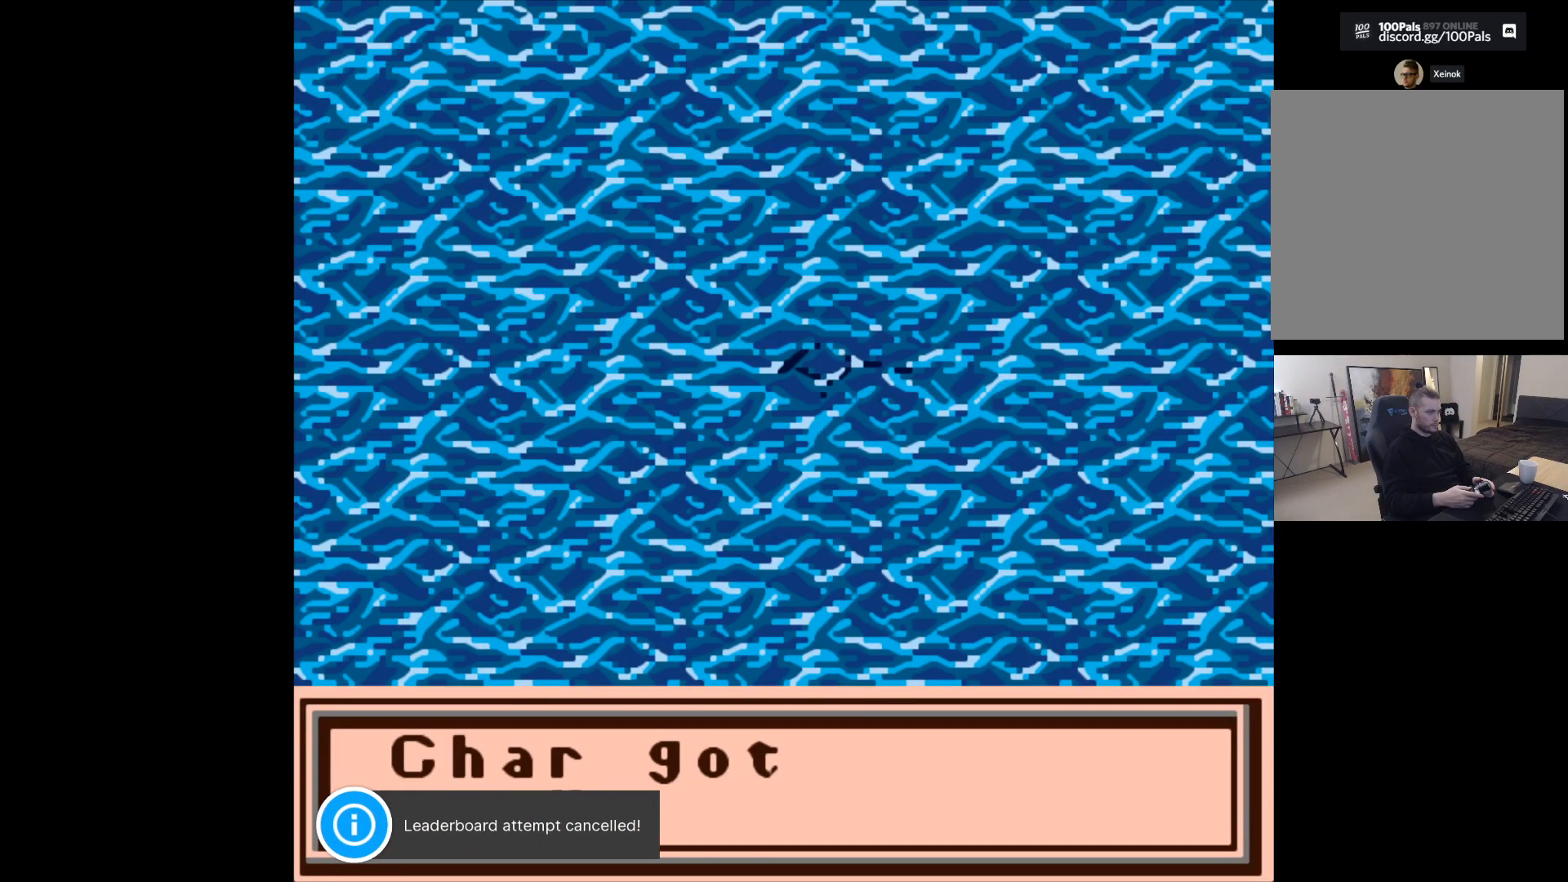
{"buttons": [], "left_stick": "center", "events": [[133, "A", "down"], [300, "A", "up"]]}
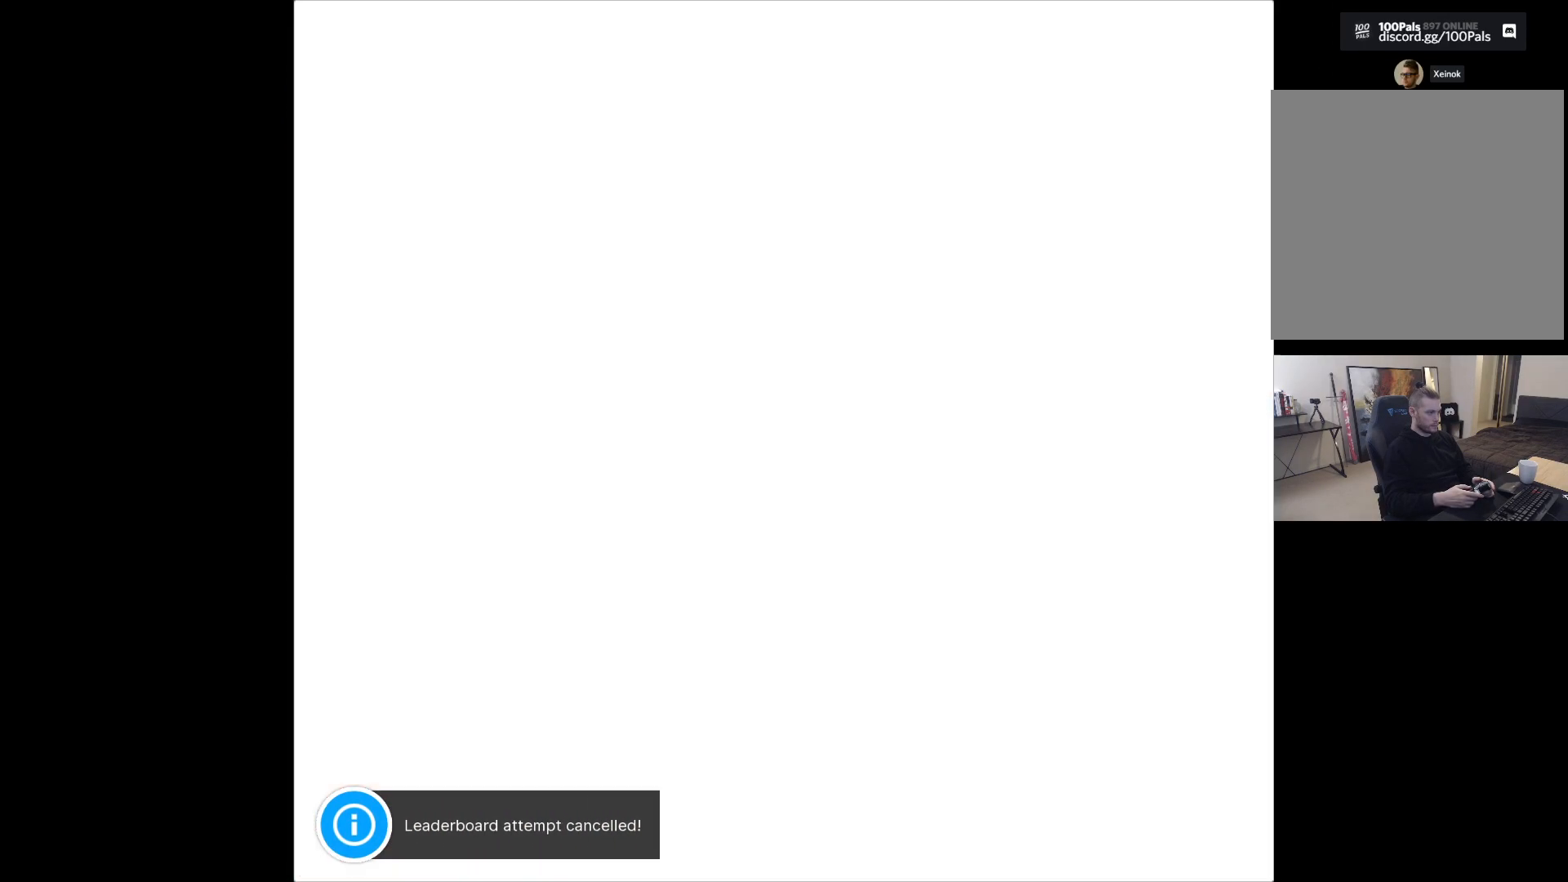
{"buttons": [], "left_stick": "center", "events": []}
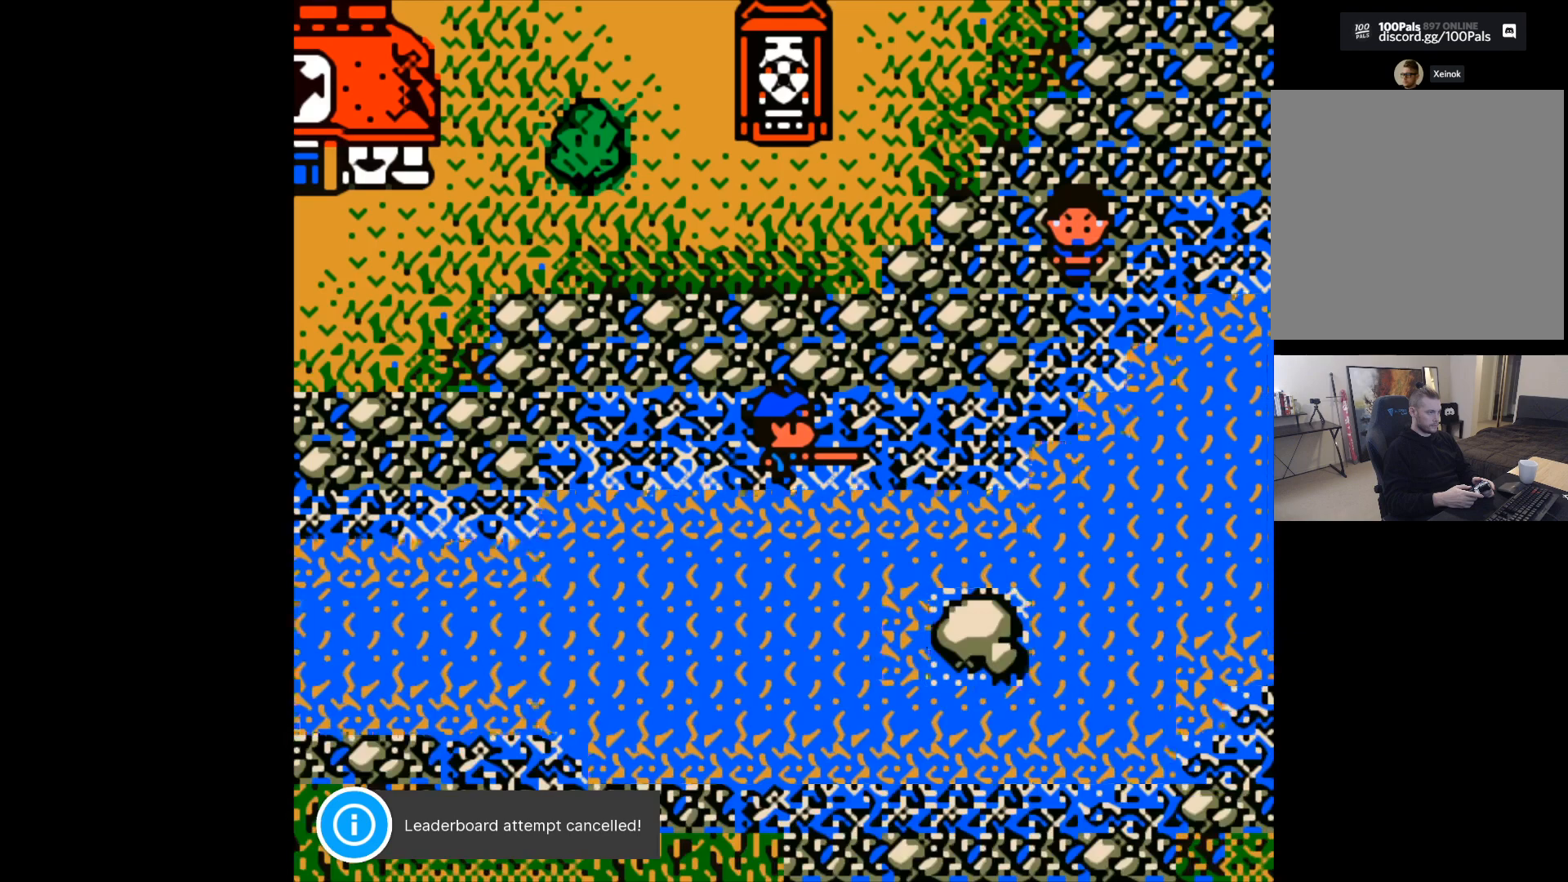
{"buttons": [], "left_stick": "center", "events": []}
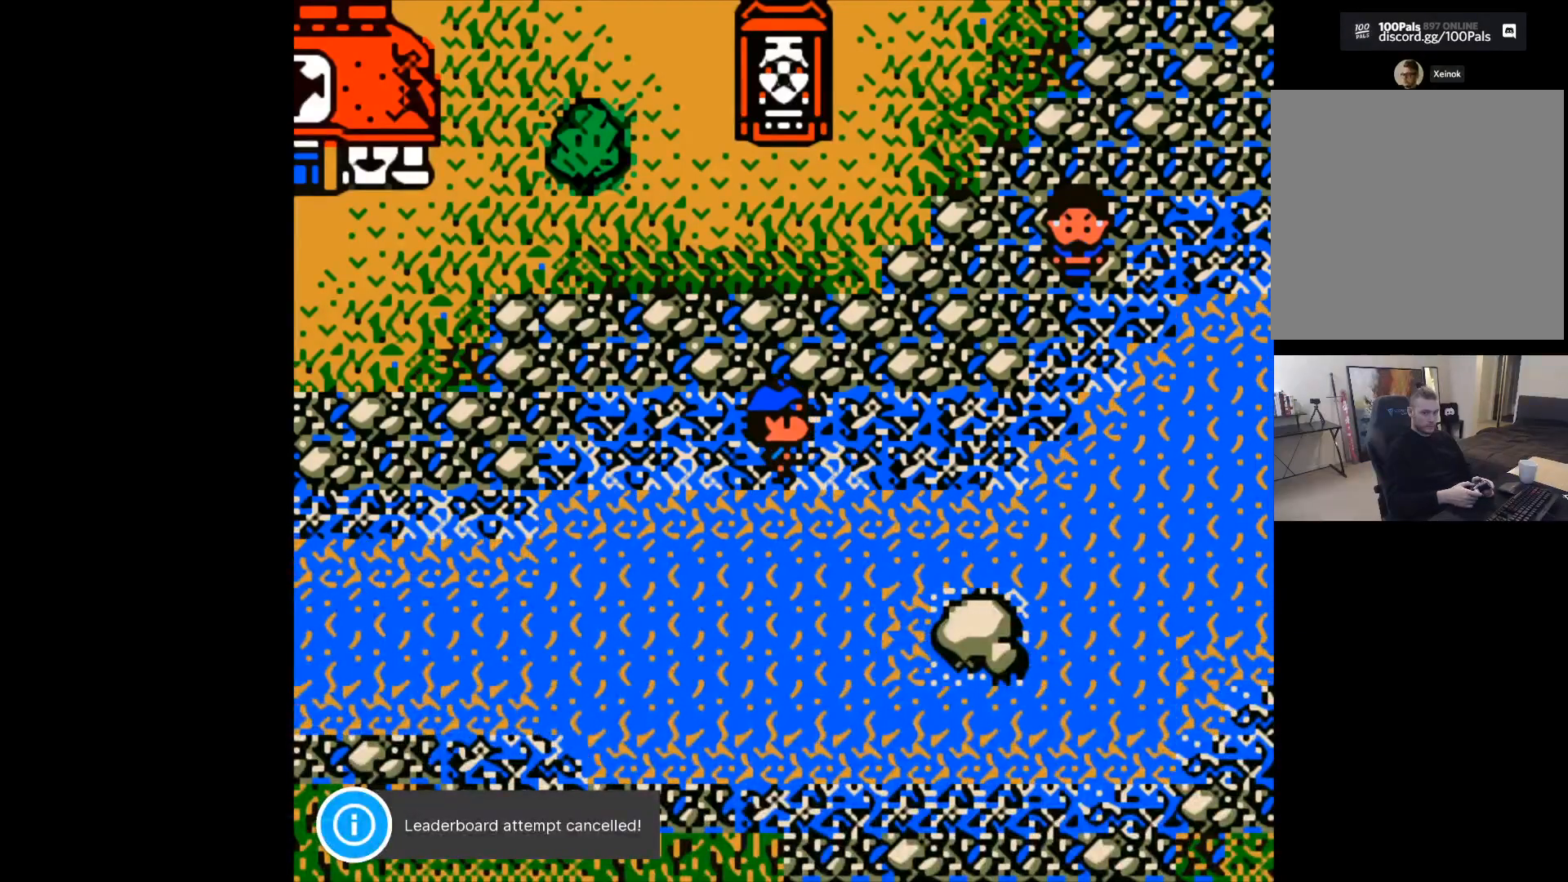
{"buttons": [], "left_stick": "center", "events": []}
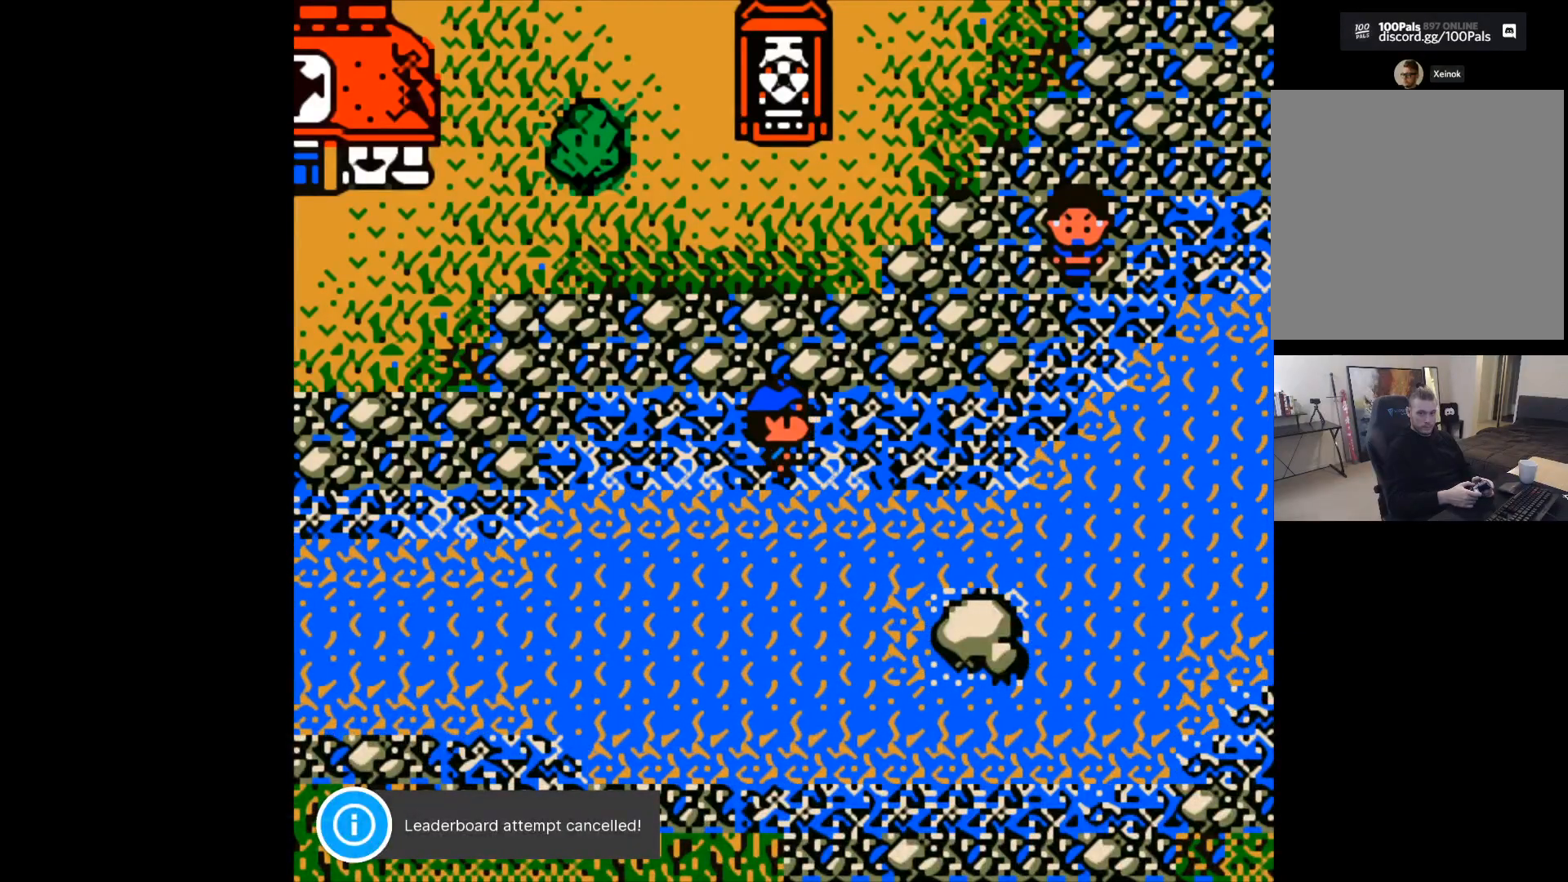
{"buttons": [], "left_stick": "center", "events": []}
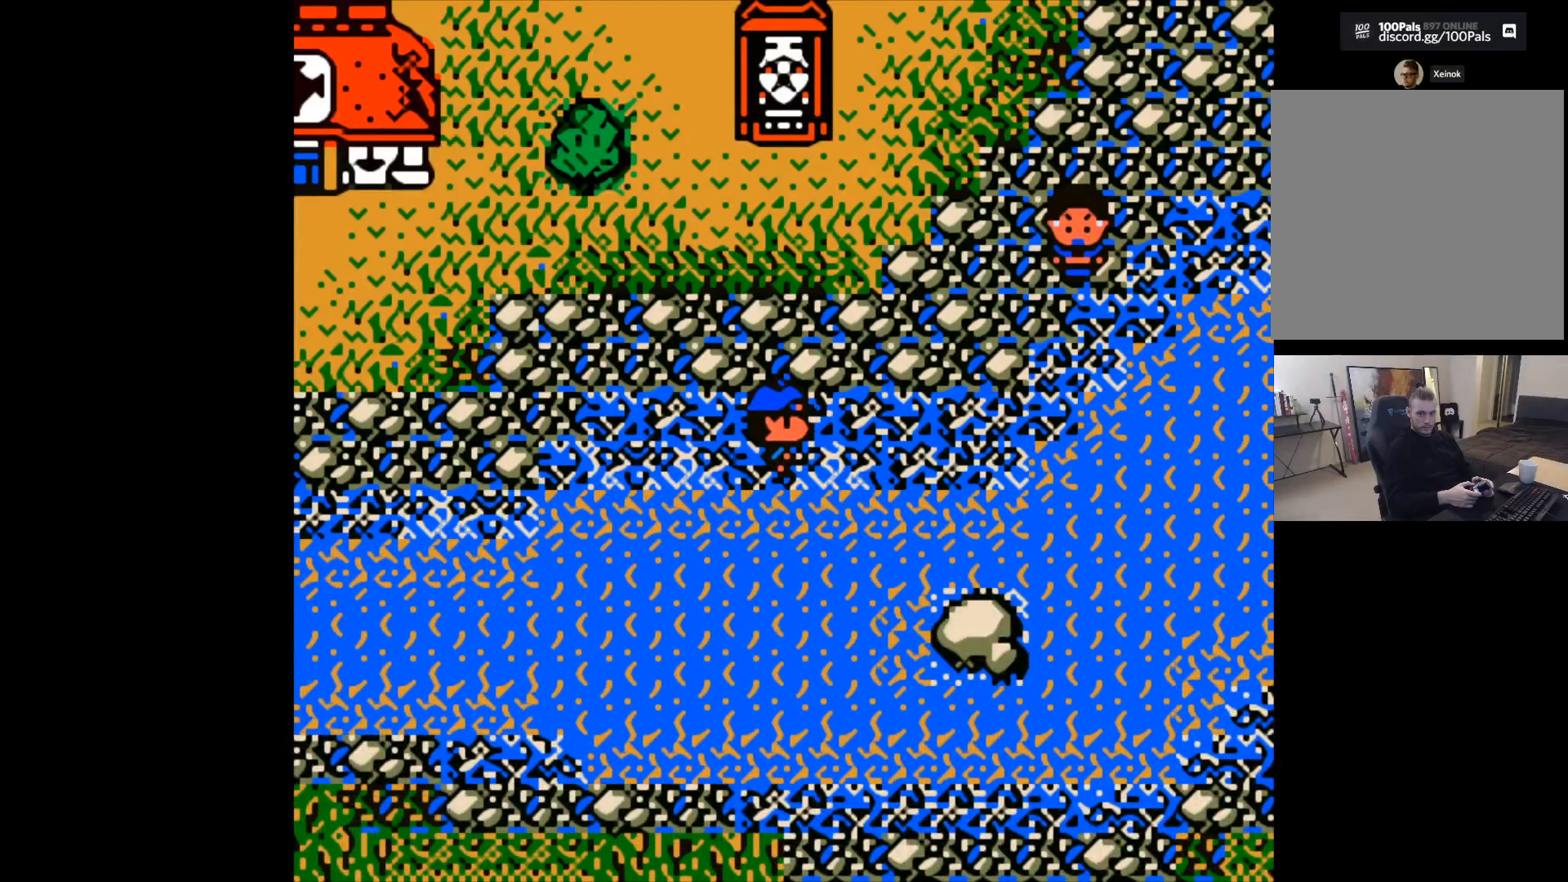
{"buttons": [], "left_stick": "center", "events": []}
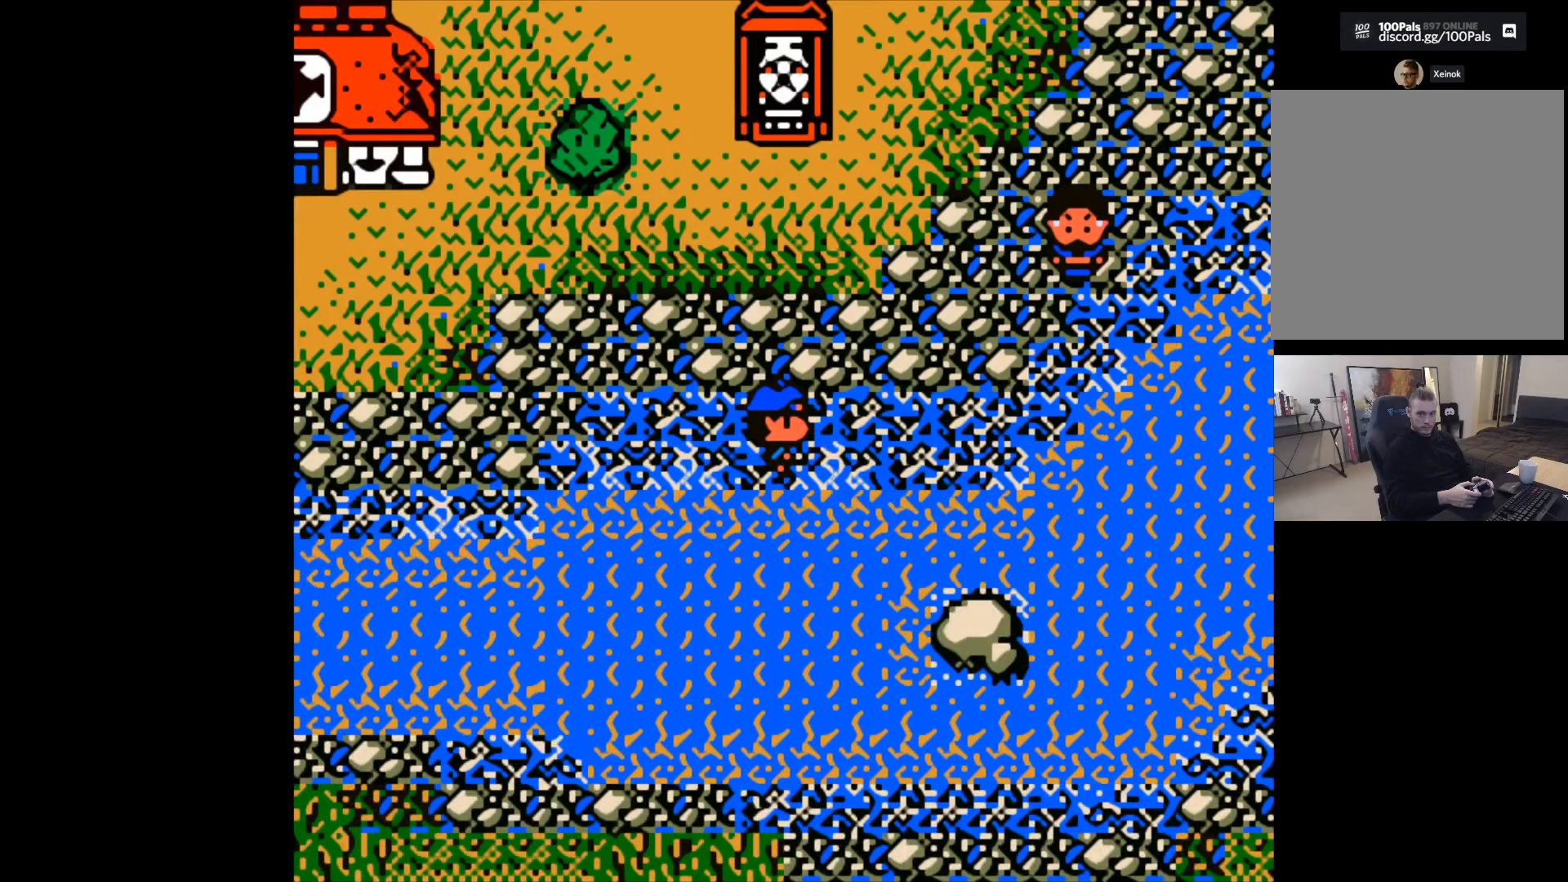
{"buttons": [], "left_stick": "center", "events": []}
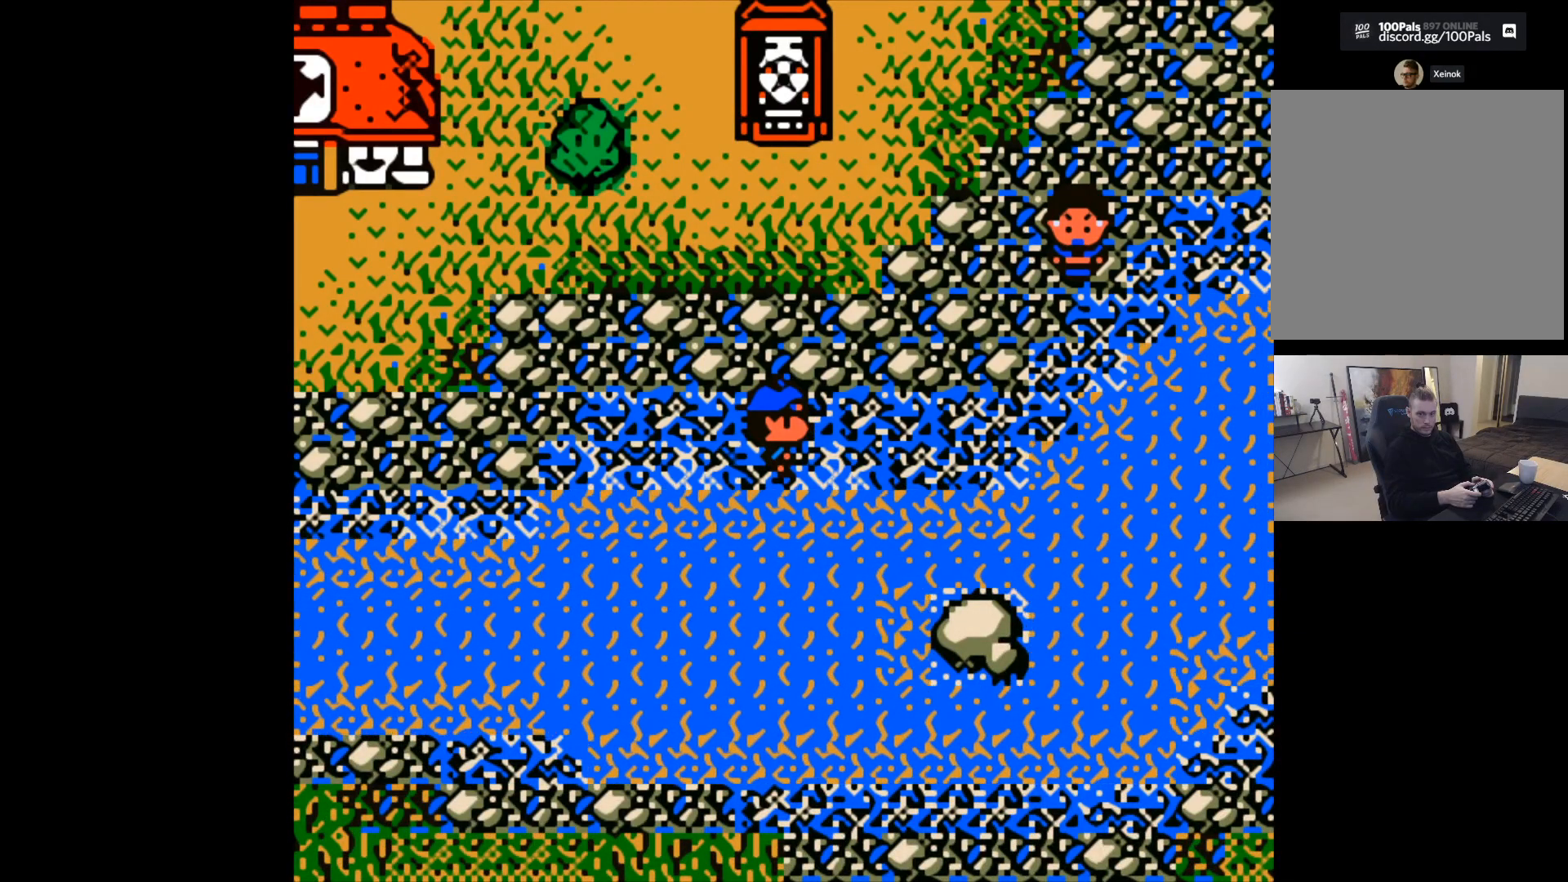
{"buttons": [], "left_stick": "center", "events": []}
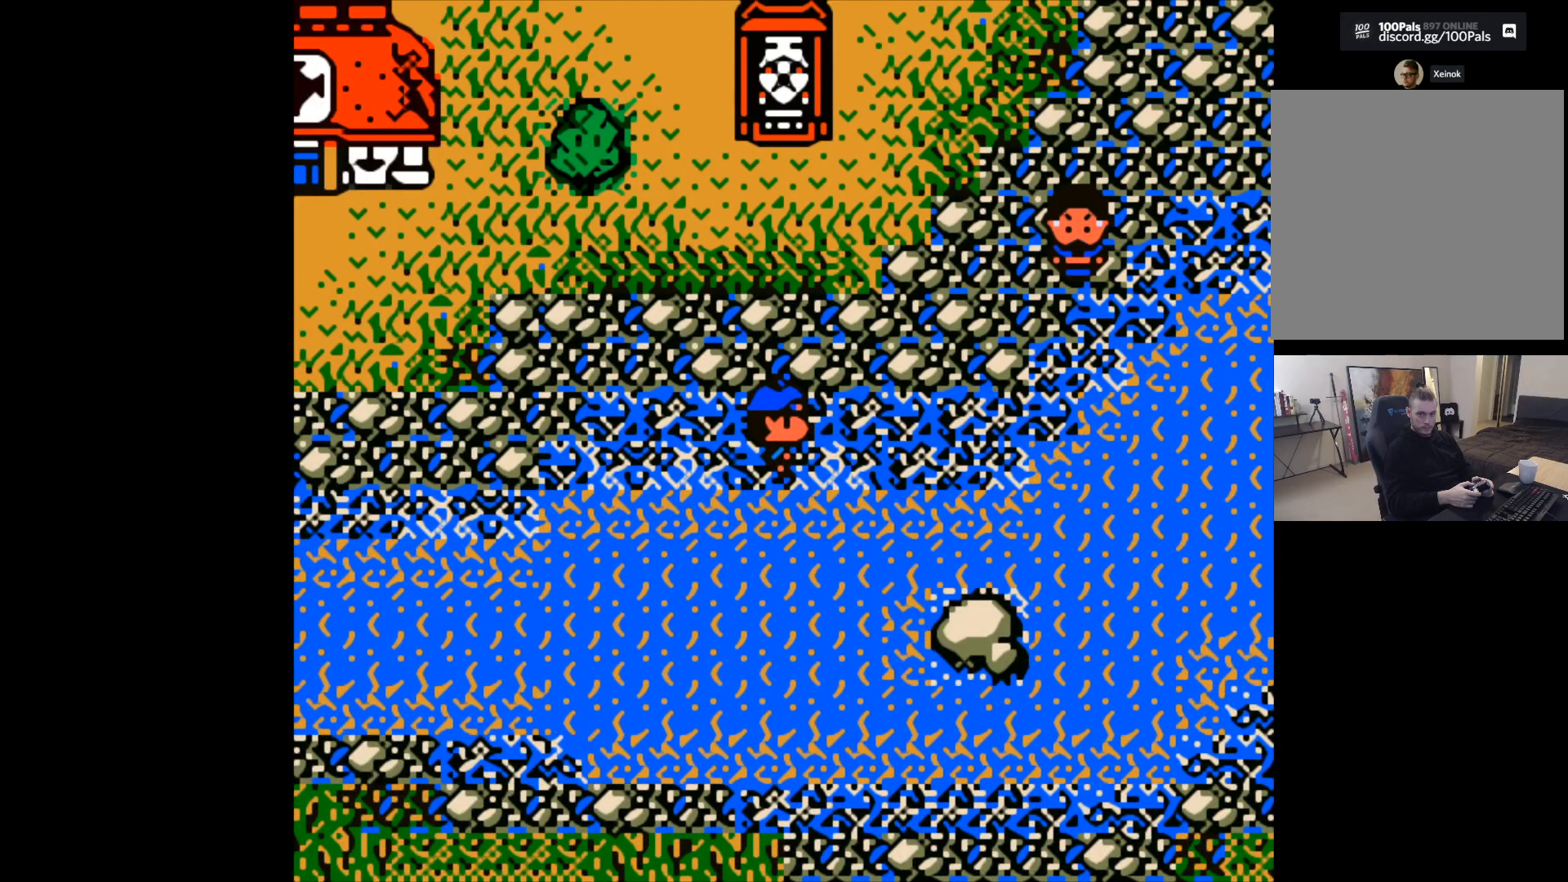
{"buttons": [], "left_stick": "center", "events": []}
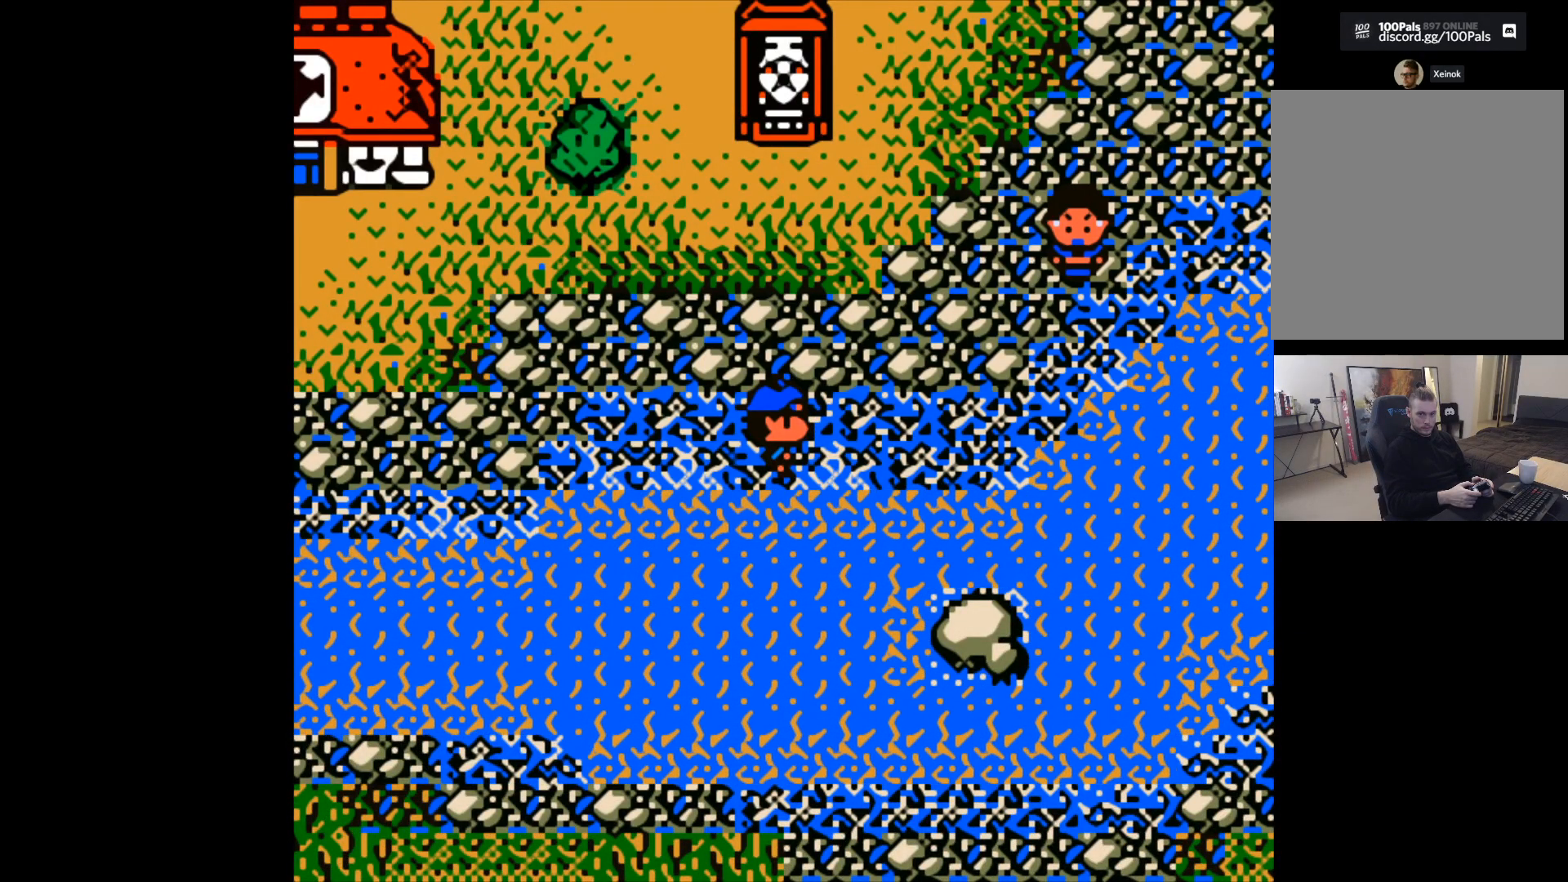
{"buttons": [], "left_stick": "center", "events": [[233, "START", "down"], [350, "START", "up"]]}
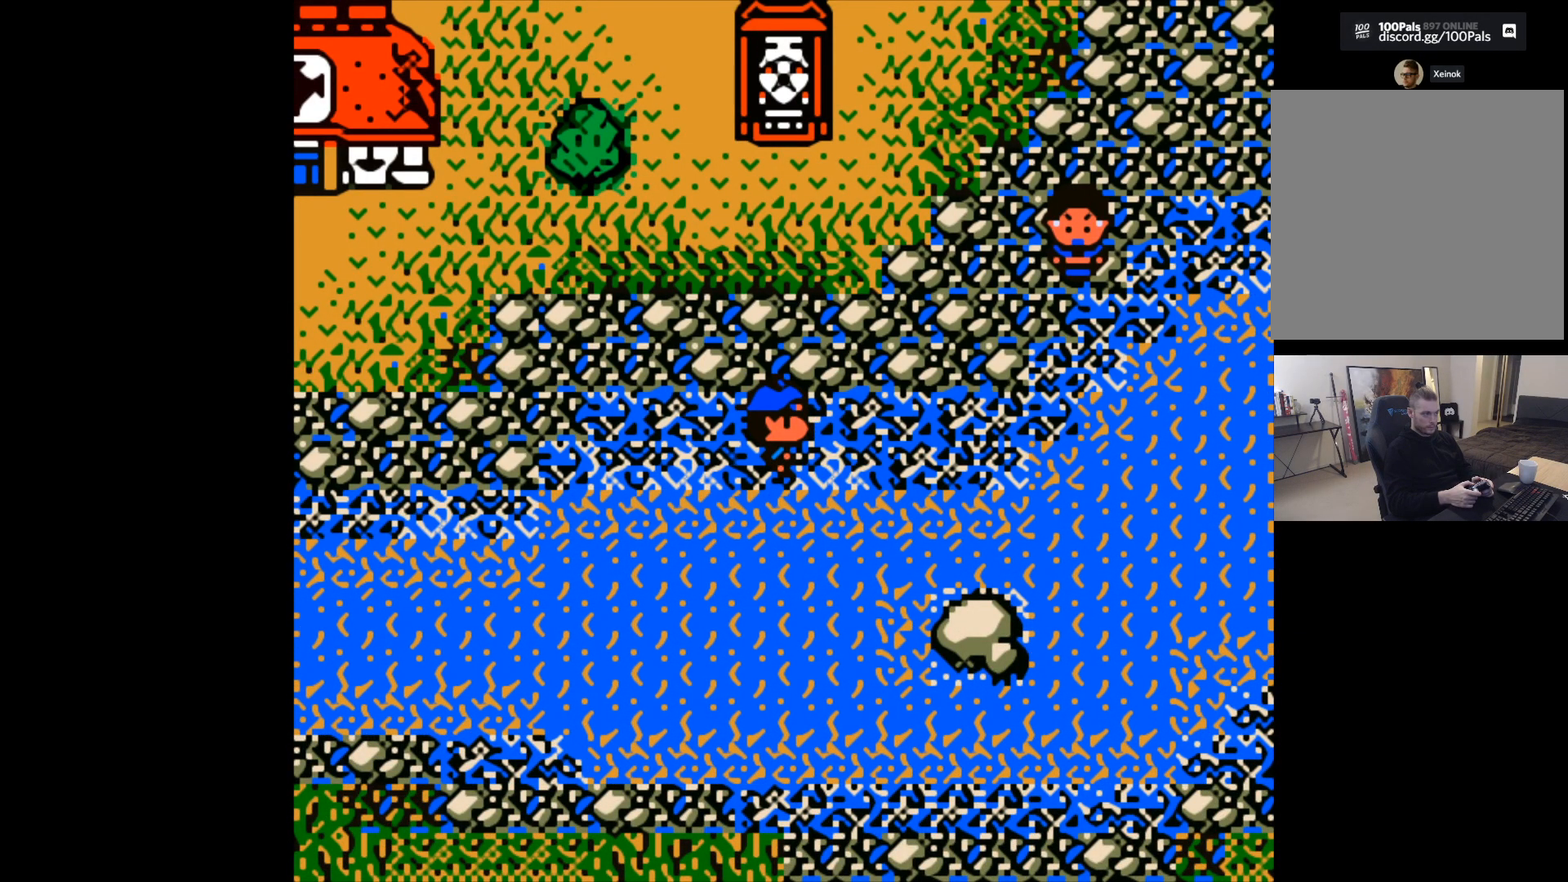
{"buttons": [], "left_stick": "center", "events": []}
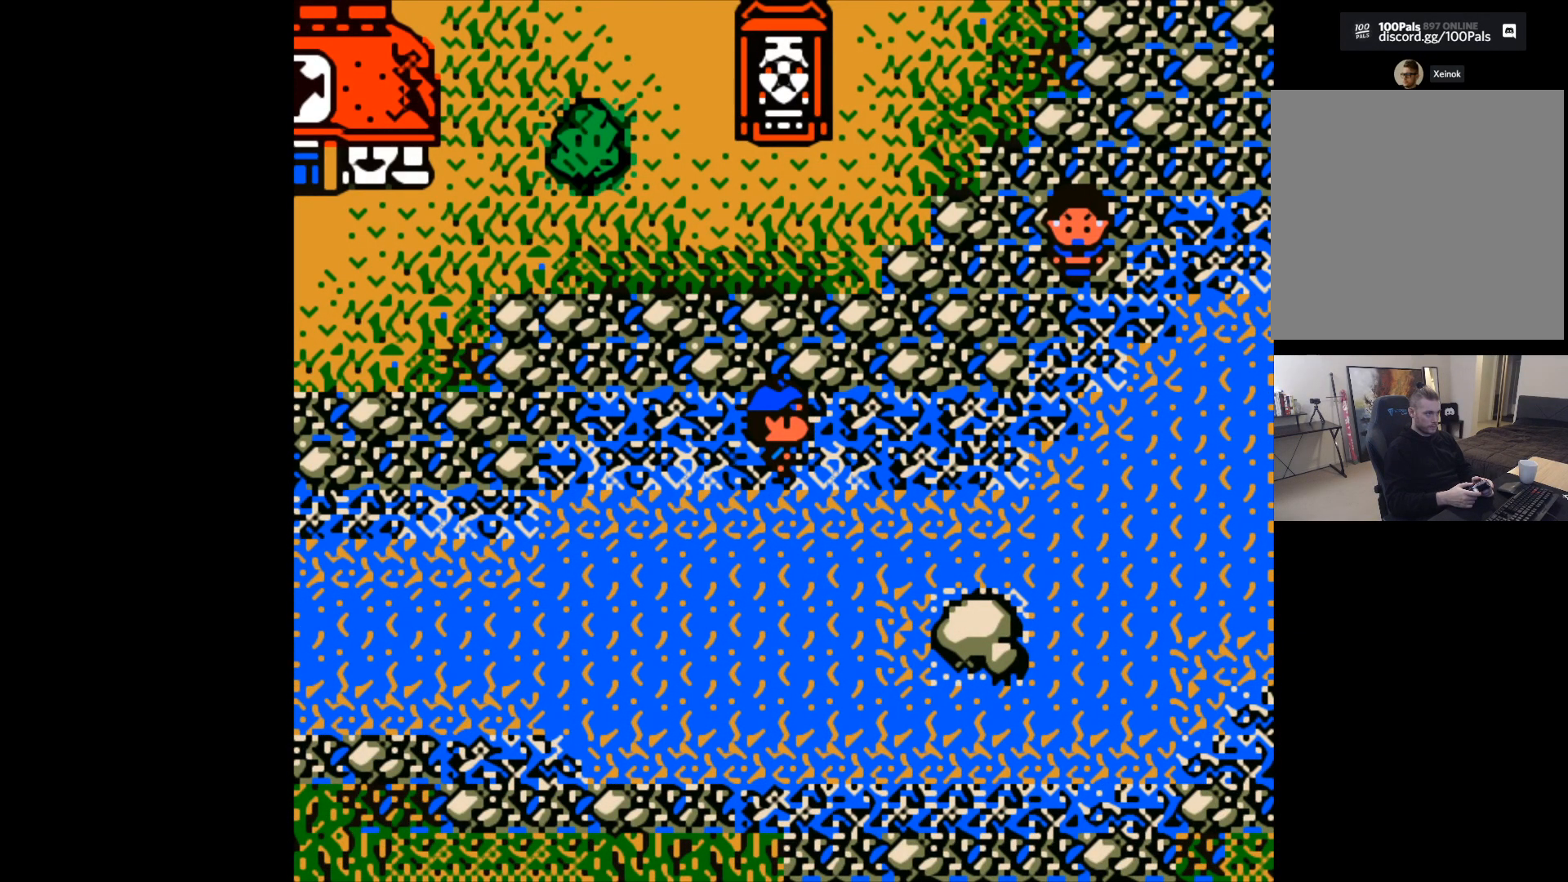
{"buttons": [], "left_stick": "center", "events": [[150, "START", "down"], [267, "START", "up"]]}
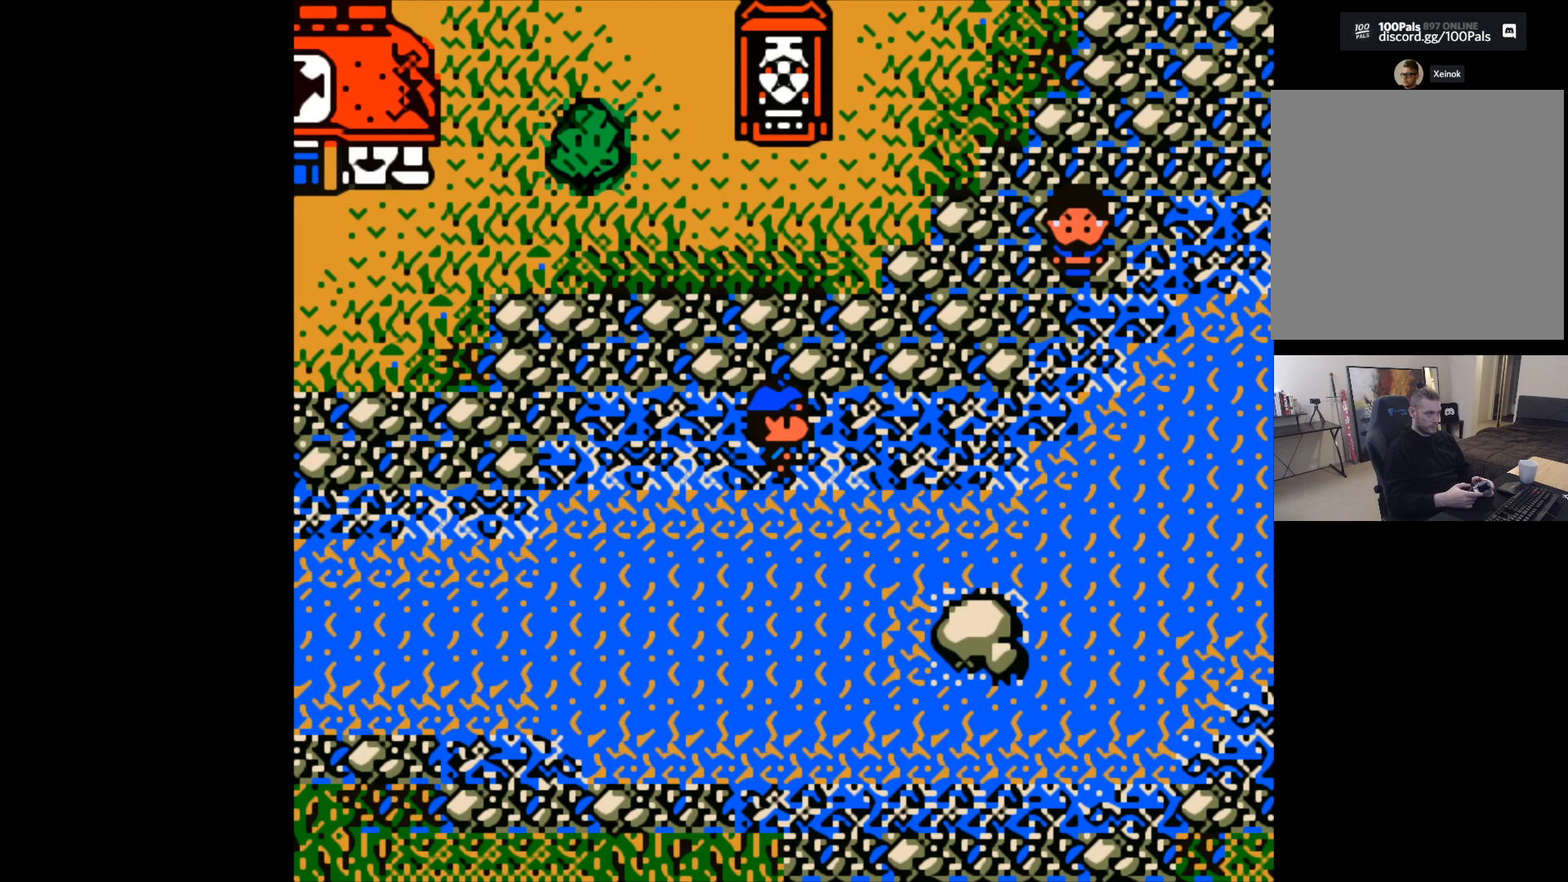
{"buttons": [], "left_stick": "center", "events": [[250, "B", "down"], [383, "B", "up"]]}
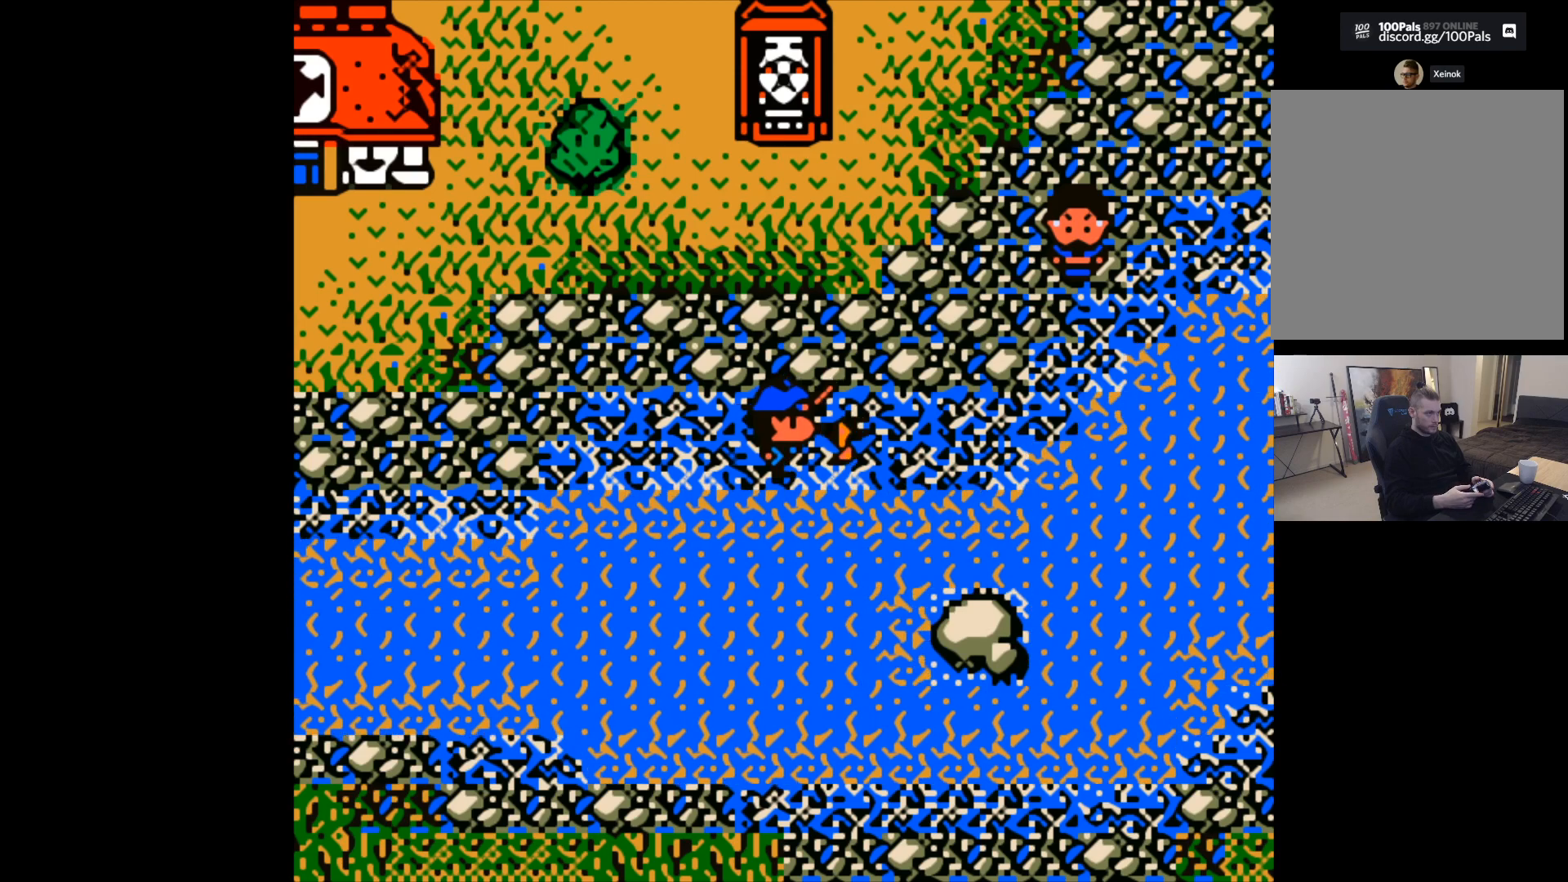
{"buttons": [], "left_stick": "center", "events": []}
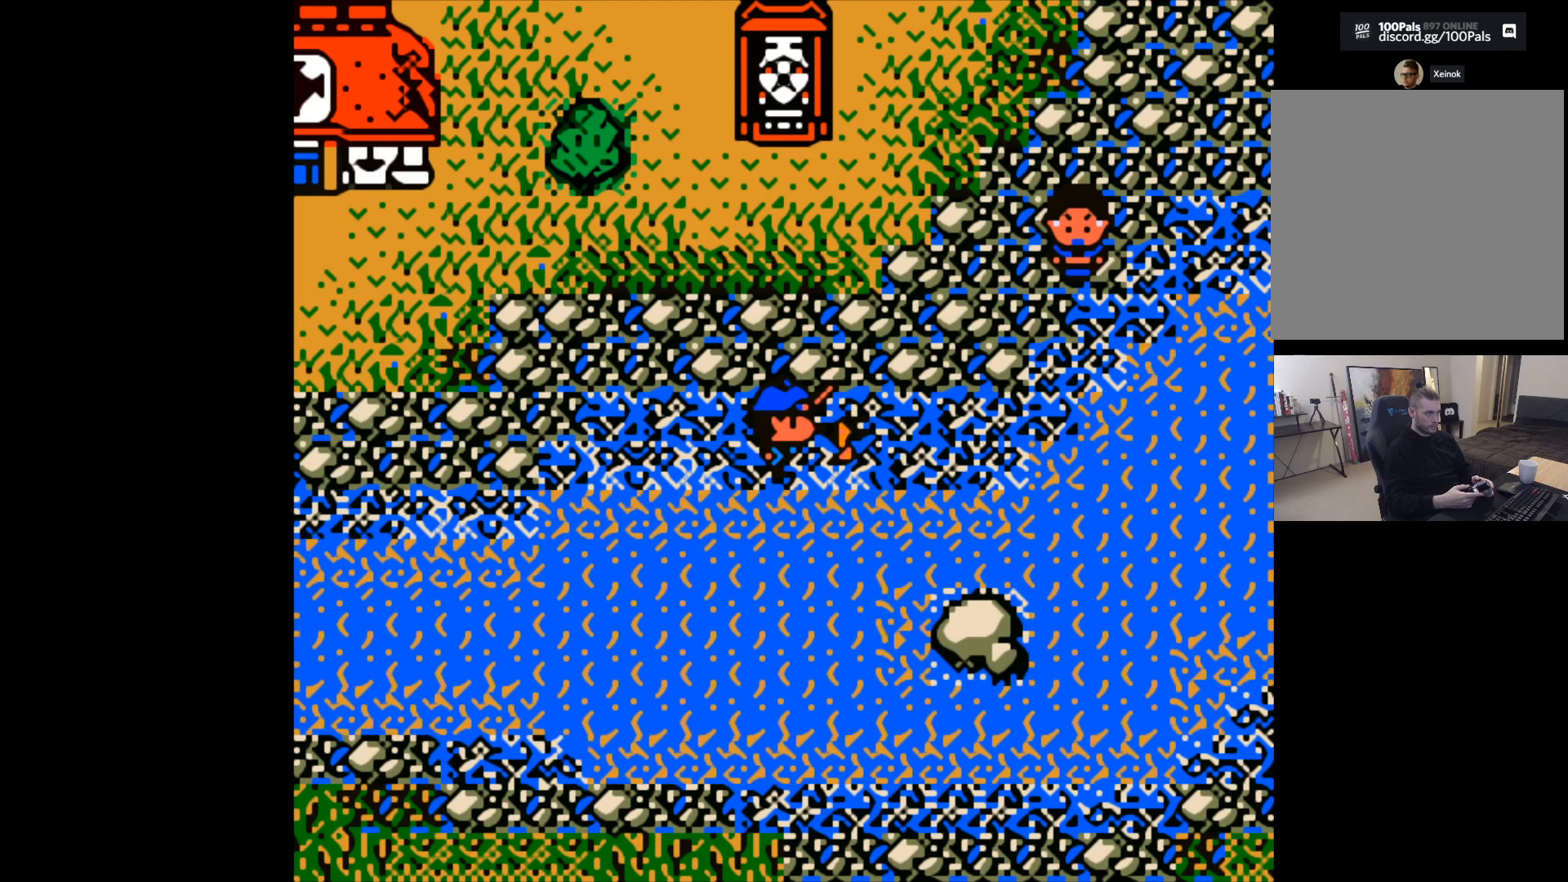
{"buttons": [], "left_stick": "center", "events": [[117, "B", "down"], [217, "B", "up"], [383, "A", "down"], [467, "A", "up"]]}
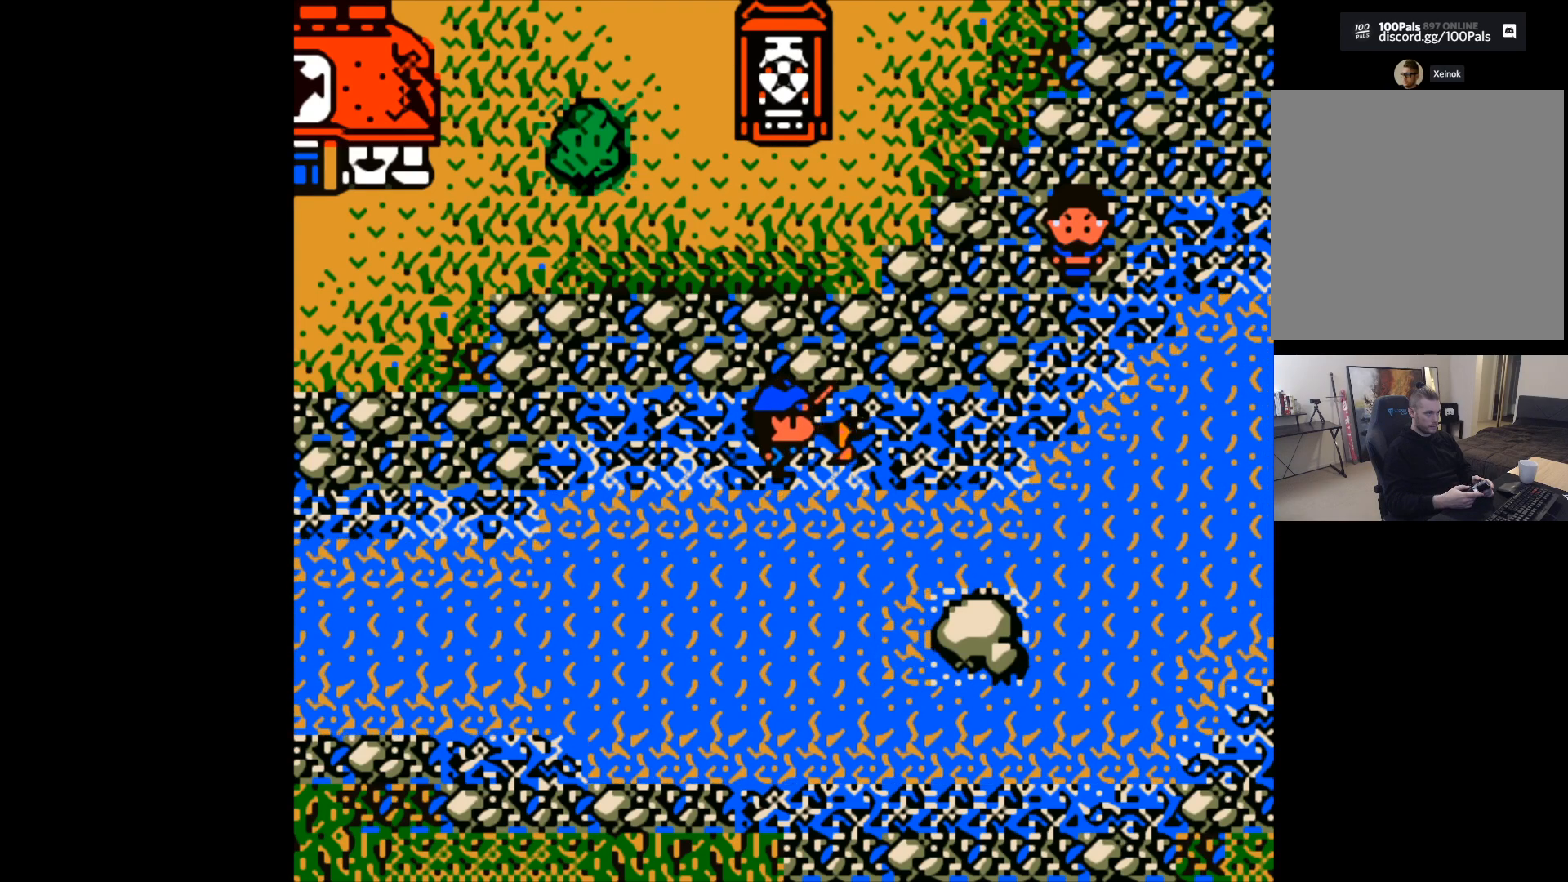
{"buttons": ["A"], "left_stick": "center", "events": [[417, "A", "down"]]}
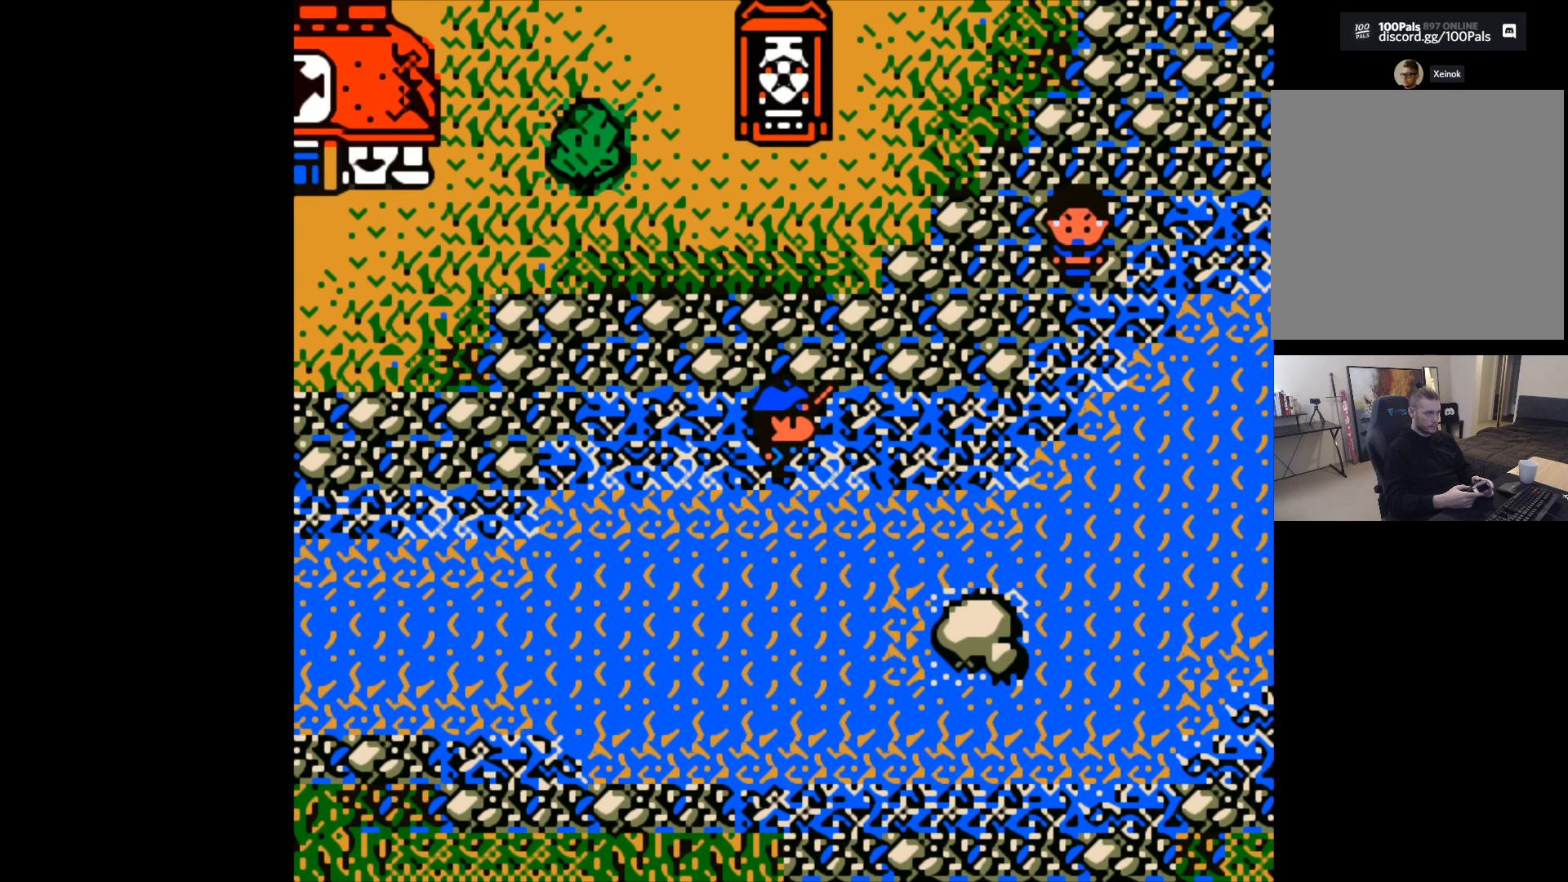
{"buttons": [], "left_stick": "right", "events": [[50, "A", "up"], [500, "left_stick", "right"]]}